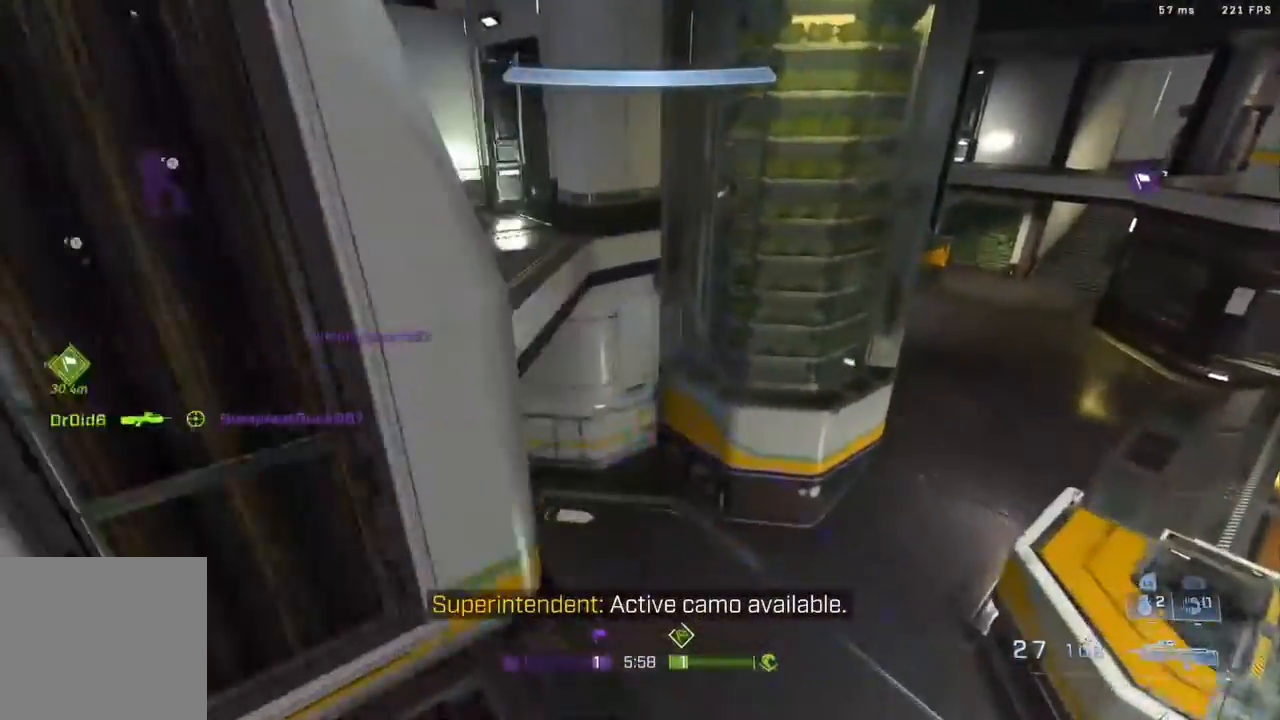
Gameplay with a controller (Xbox layout); each line is a JSON object with the inputs held at the frame after it. "events" lists button and stick changes between this image and that frame as [ms after this image, input, new state], when the widget could be followed in between.
{"buttons": [], "left_stick": "up", "right_stick": "down", "events": [[117, "right_stick", "left"], [250, "left_stick", "up"], [300, "right_stick", "center"], [383, "A", "down"], [383, "right_stick", "down"], [500, "A", "up"]]}
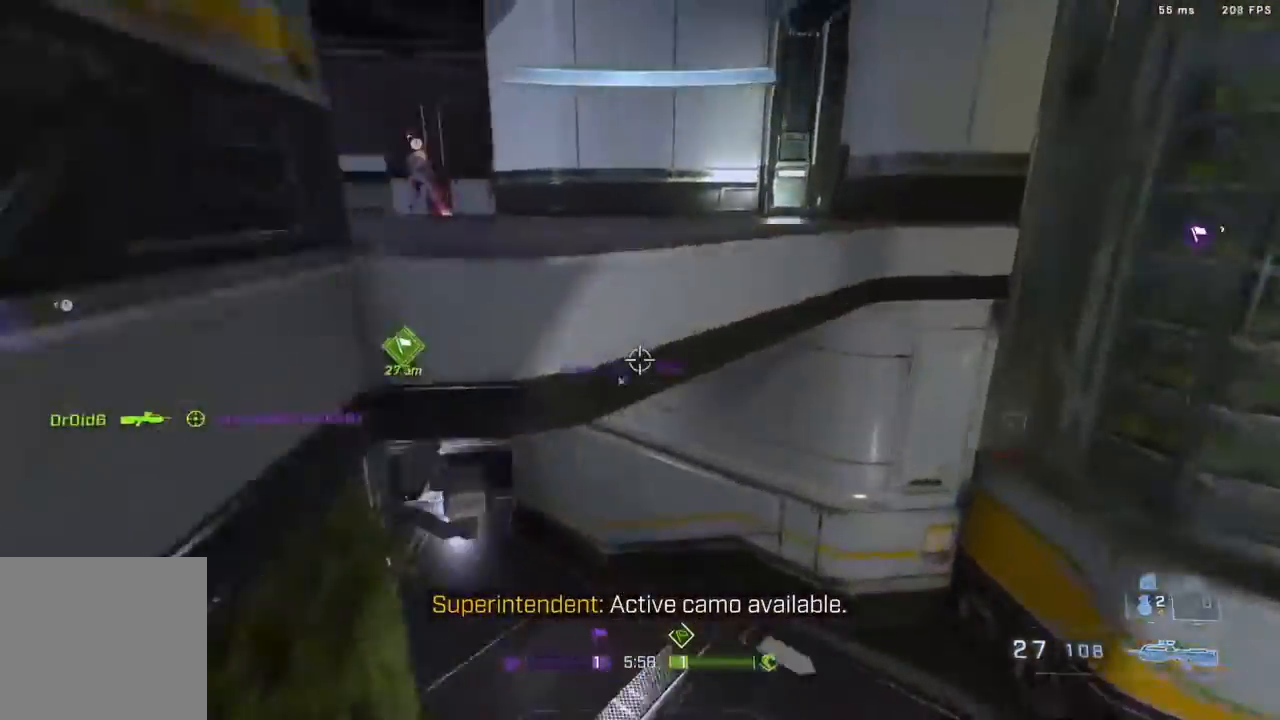
{"buttons": [], "left_stick": "up-right", "right_stick": "left", "events": [[17, "right_stick", "down-left"], [33, "left_stick", "up-left"], [267, "left_stick", "center"], [383, "right_stick", "left"], [433, "left_stick", "up-right"]]}
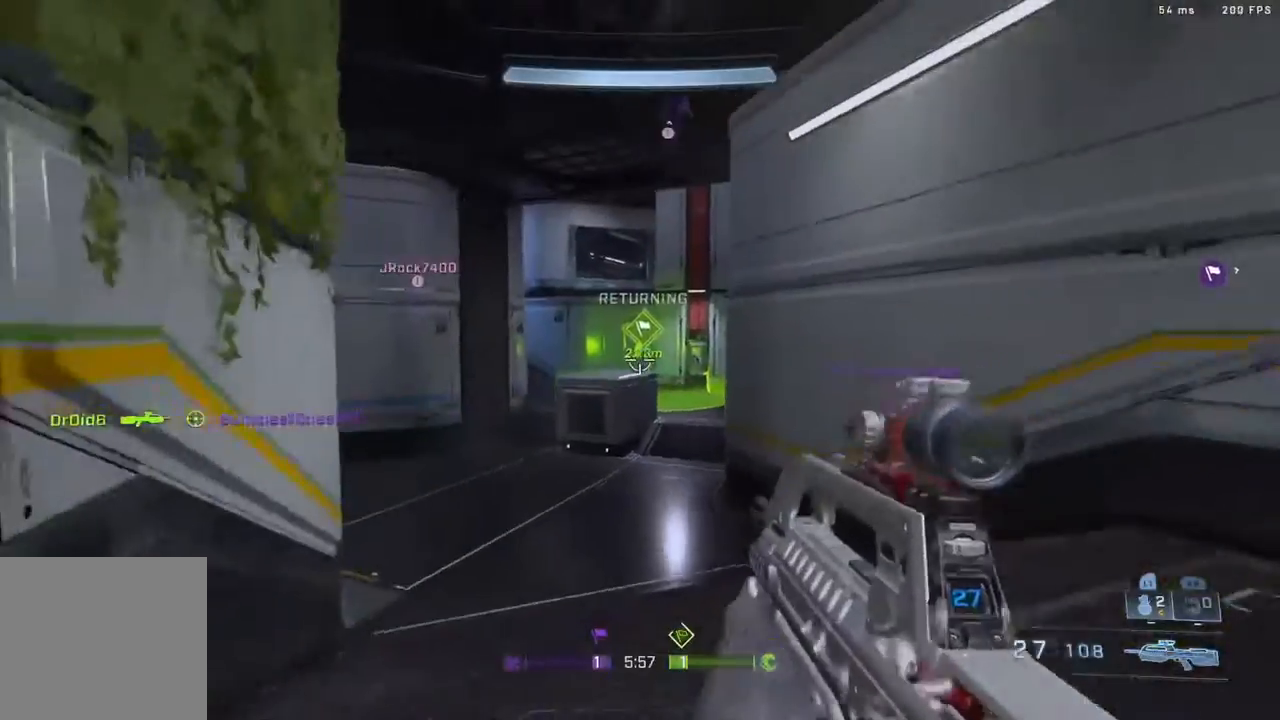
{"buttons": [], "left_stick": "up", "right_stick": "right", "events": [[33, "right_stick", "center"], [50, "left_stick", "up"], [450, "right_stick", "right"]]}
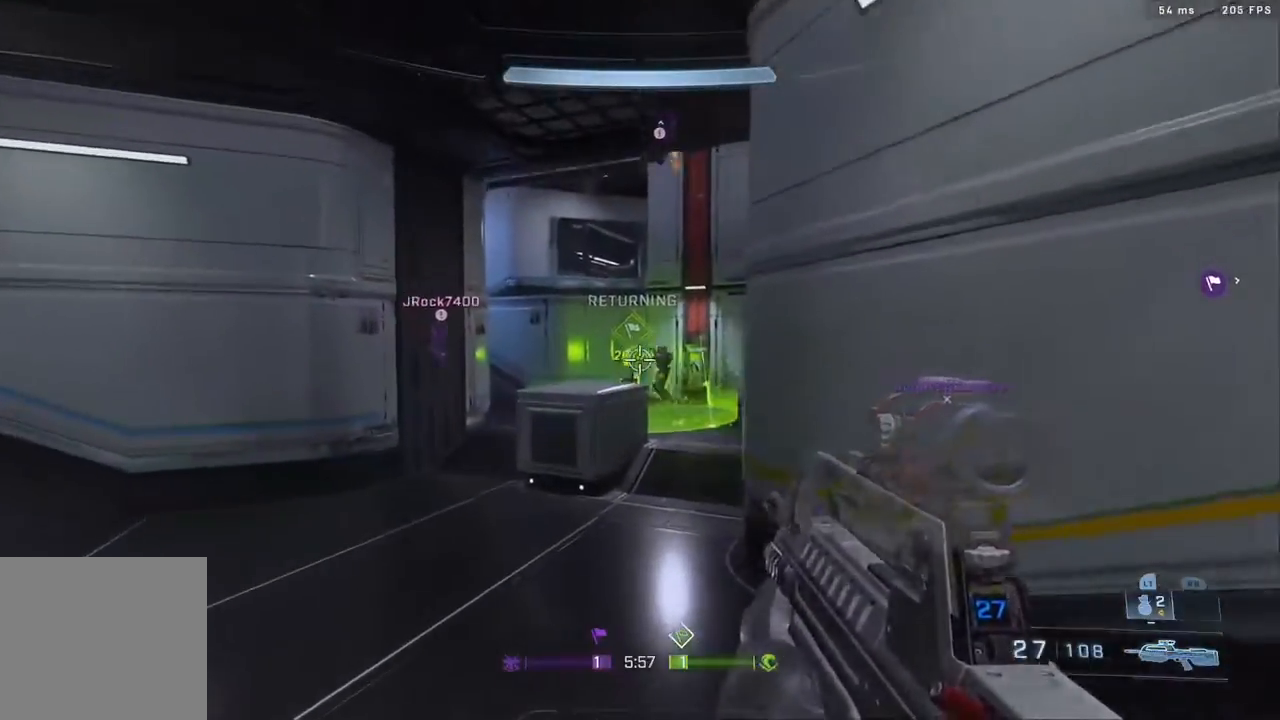
{"buttons": [], "left_stick": "down-left", "right_stick": "up-right", "events": [[67, "R2", "down"], [133, "right_stick", "down"], [200, "R2", "up"], [317, "left_stick", "up-left"], [317, "right_stick", "left"], [383, "A", "down"], [417, "R2", "down"], [417, "right_stick", "center"], [483, "A", "up"], [483, "R2", "up"], [483, "left_stick", "down-left"], [483, "right_stick", "up-right"]]}
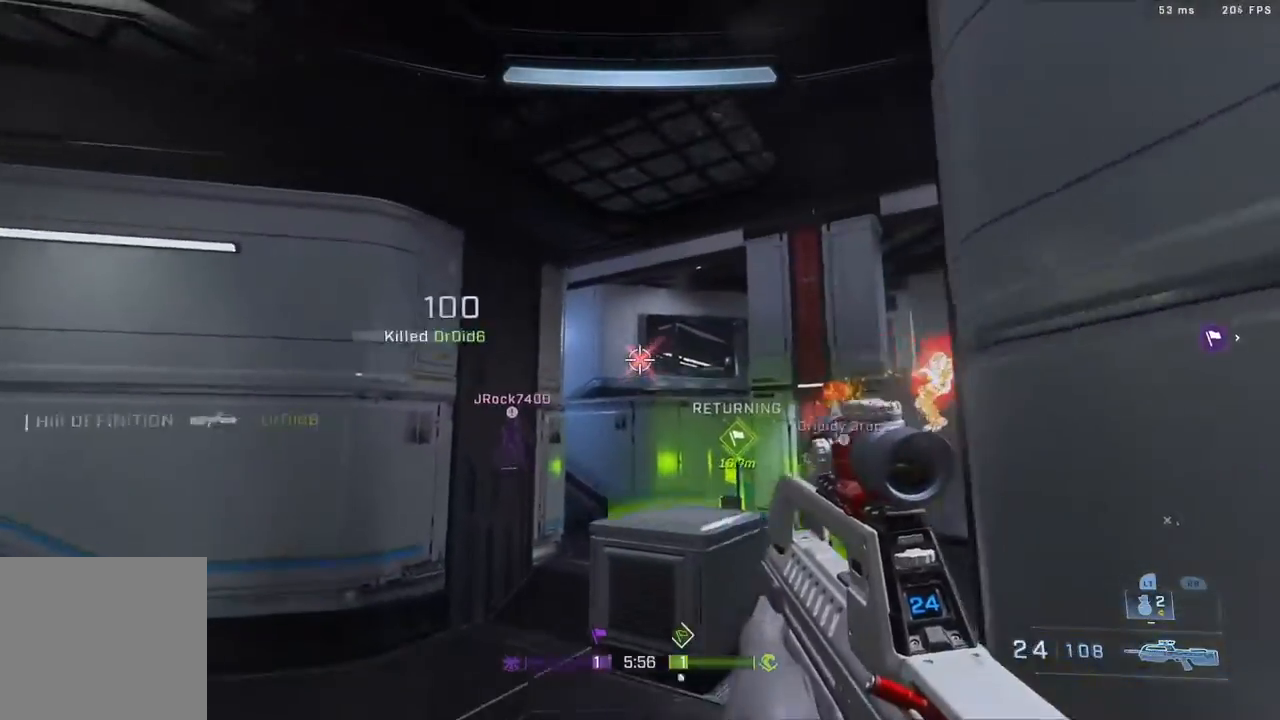
{"buttons": [], "left_stick": "down", "right_stick": "left", "events": [[117, "left_stick", "down"], [183, "right_stick", "center"], [267, "X", "down"], [317, "X", "up"], [467, "right_stick", "left"]]}
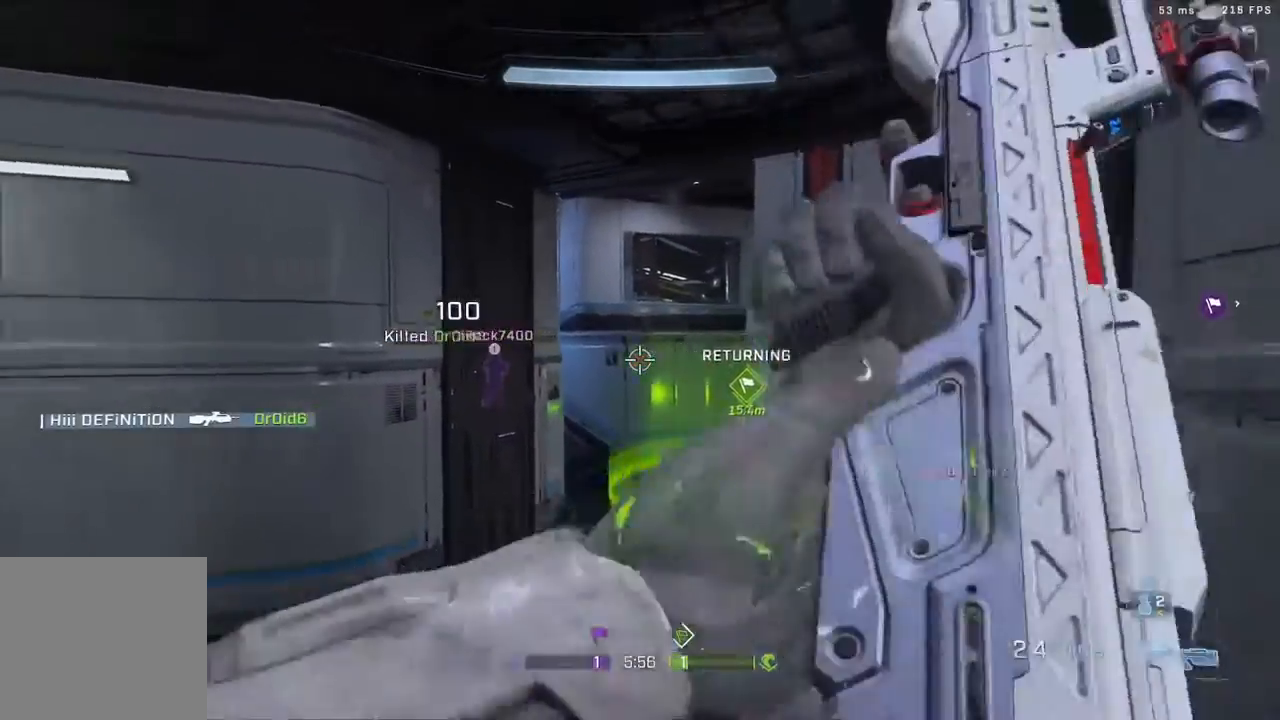
{"buttons": [], "left_stick": "up", "right_stick": "center", "events": [[33, "left_stick", "down-left"], [250, "left_stick", "up-left"], [383, "left_stick", "up"], [383, "right_stick", "center"]]}
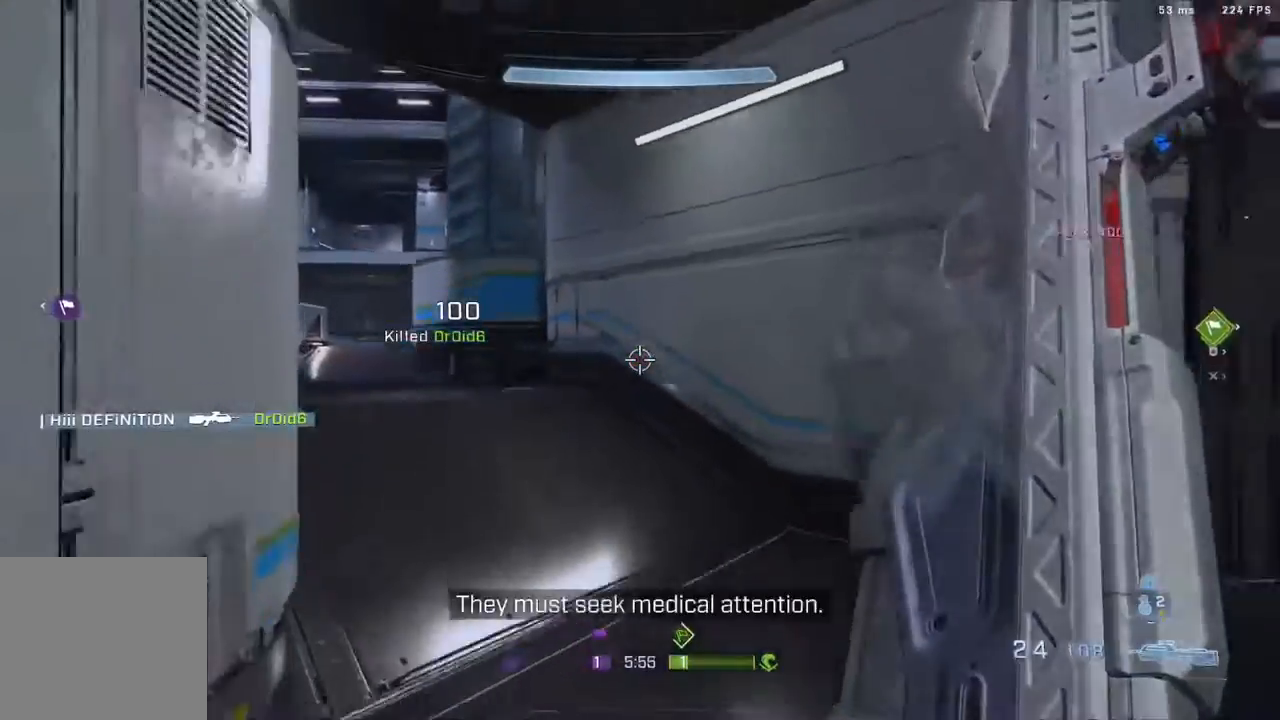
{"buttons": [], "left_stick": "up", "right_stick": "left", "events": [[17, "right_stick", "down-left"], [100, "right_stick", "left"], [233, "right_stick", "center"], [317, "A", "down"], [450, "right_stick", "left"], [467, "A", "up"]]}
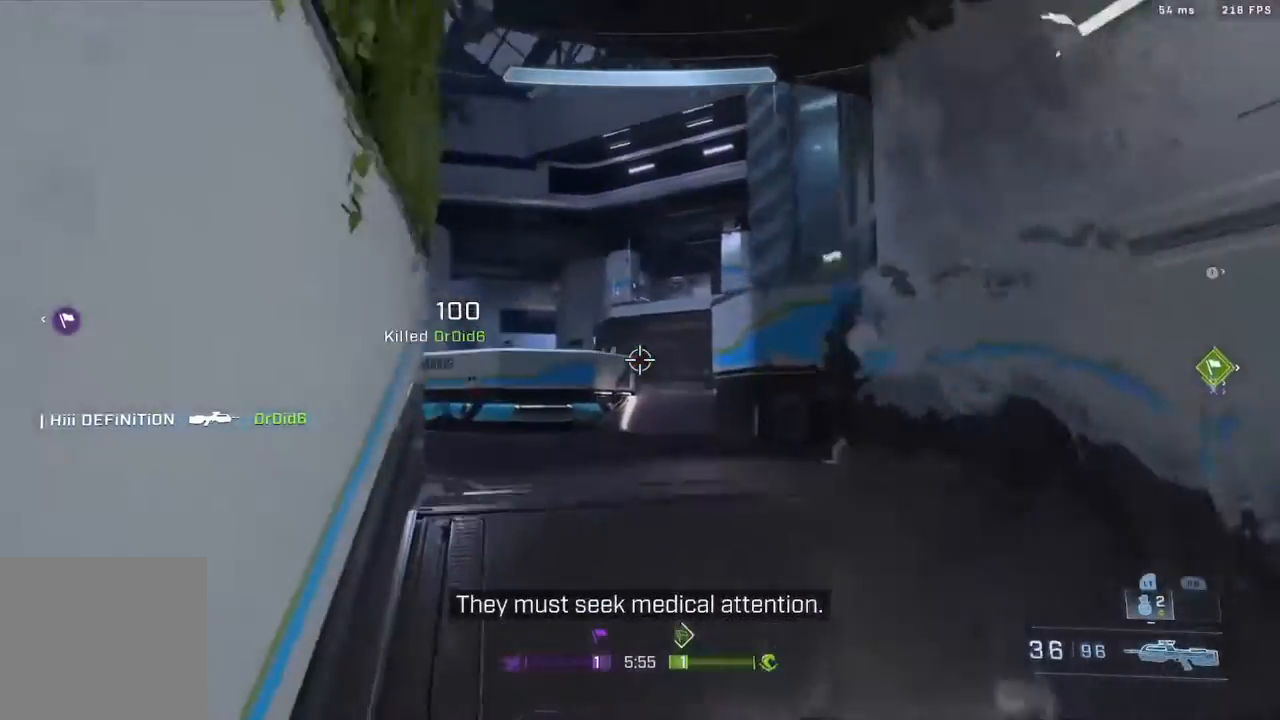
{"buttons": [], "left_stick": "up", "right_stick": "center", "events": [[83, "right_stick", "center"]]}
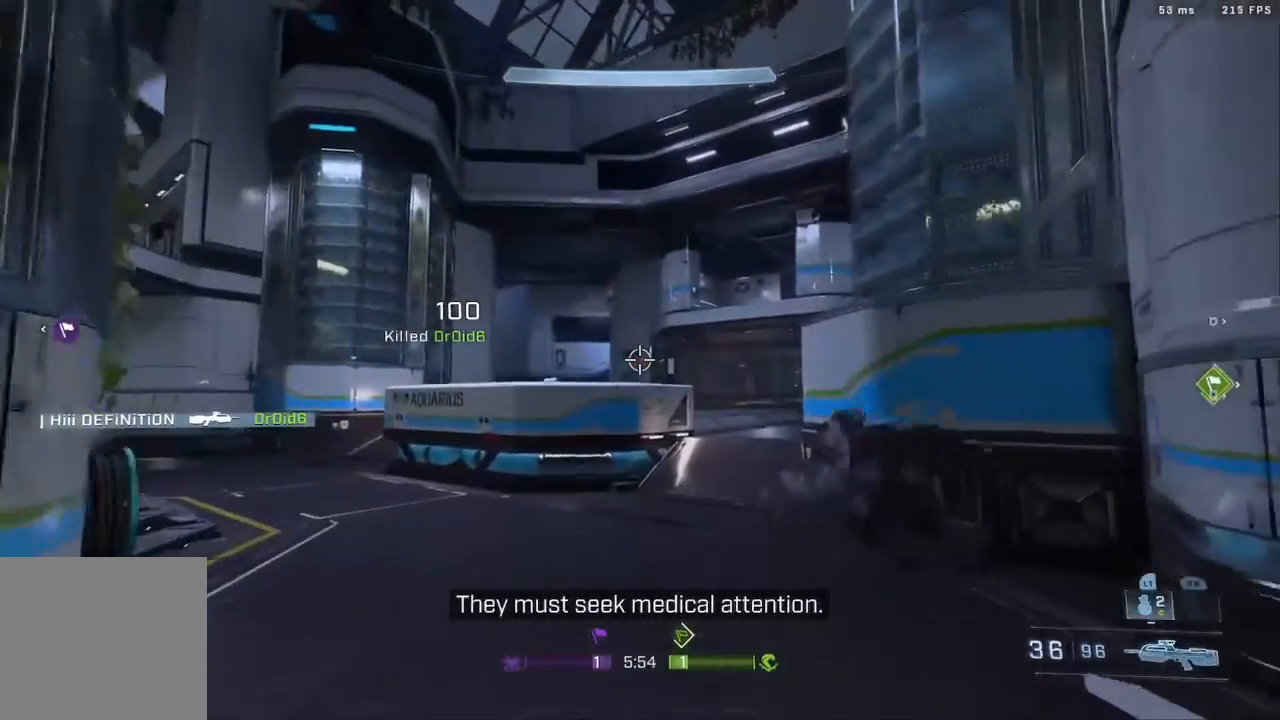
{"buttons": [], "left_stick": "up", "right_stick": "center", "events": [[133, "right_stick", "left"], [350, "right_stick", "center"]]}
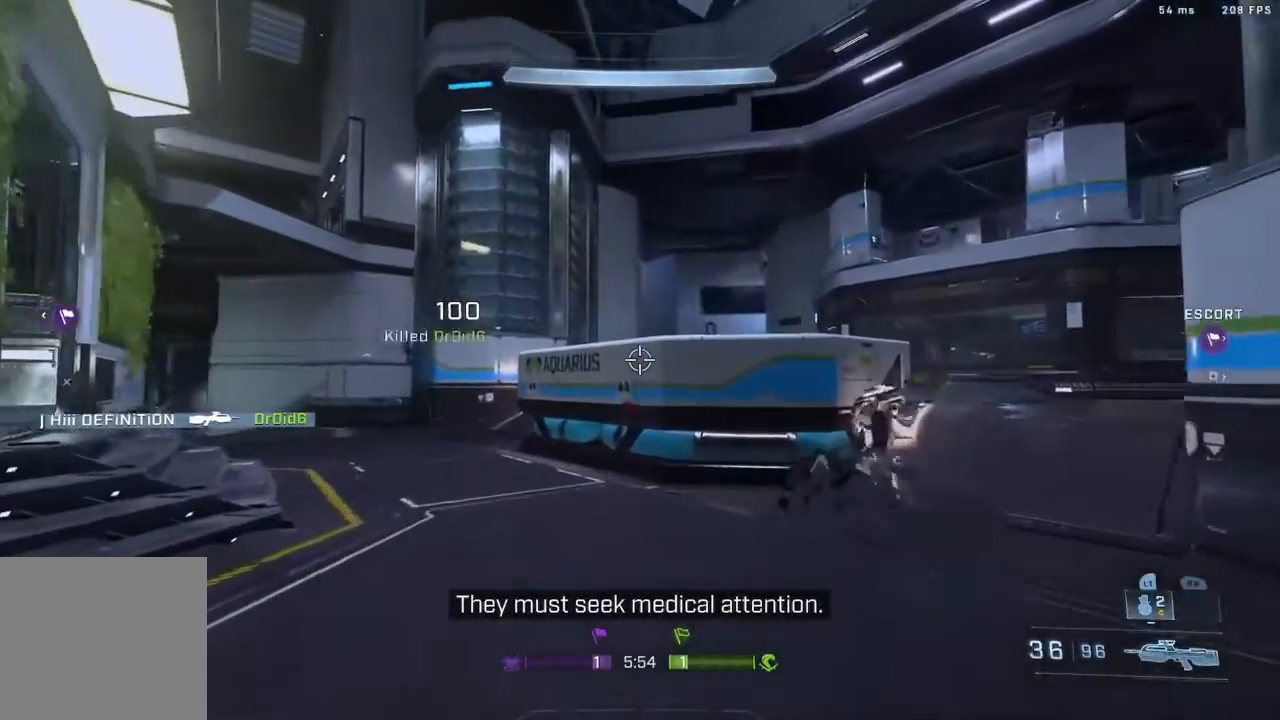
{"buttons": [], "left_stick": "up", "right_stick": "center", "events": [[67, "right_stick", "right"], [267, "right_stick", "center"]]}
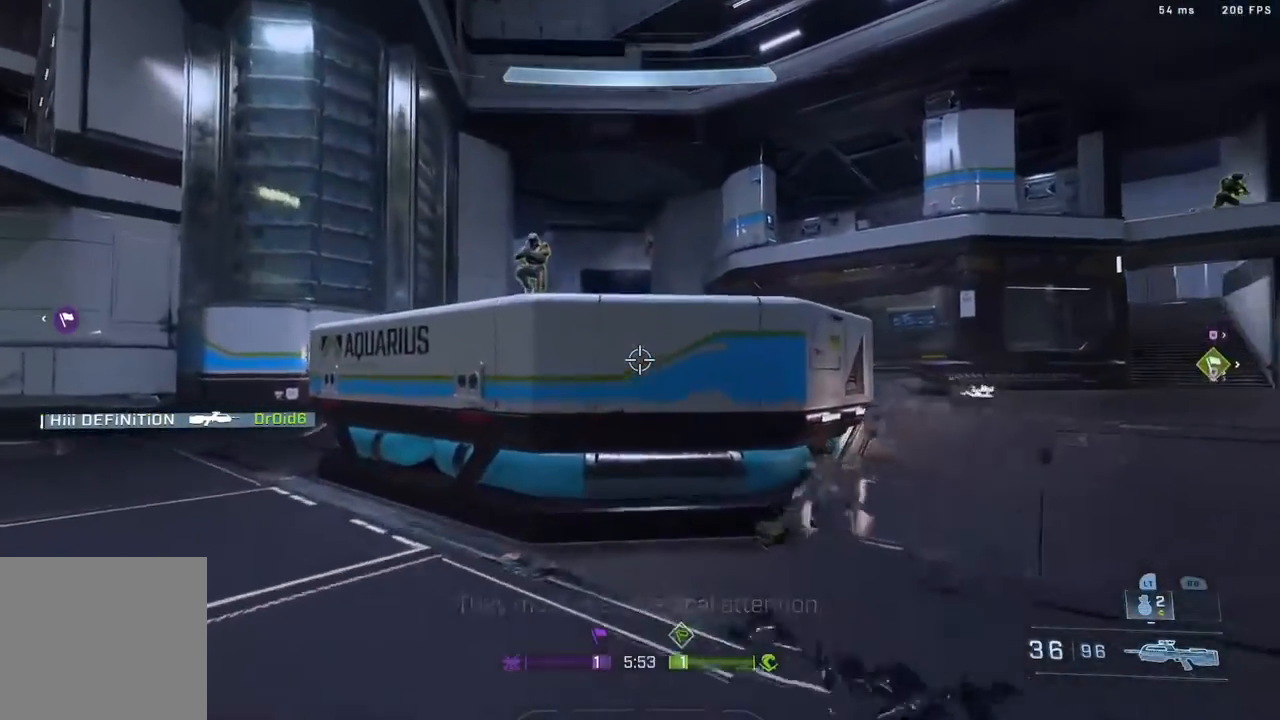
{"buttons": [], "left_stick": "up-right", "right_stick": "up", "events": [[117, "right_stick", "left"], [183, "A", "down"], [250, "right_stick", "center"], [350, "left_stick", "up-right"], [400, "right_stick", "up"], [417, "A", "up"]]}
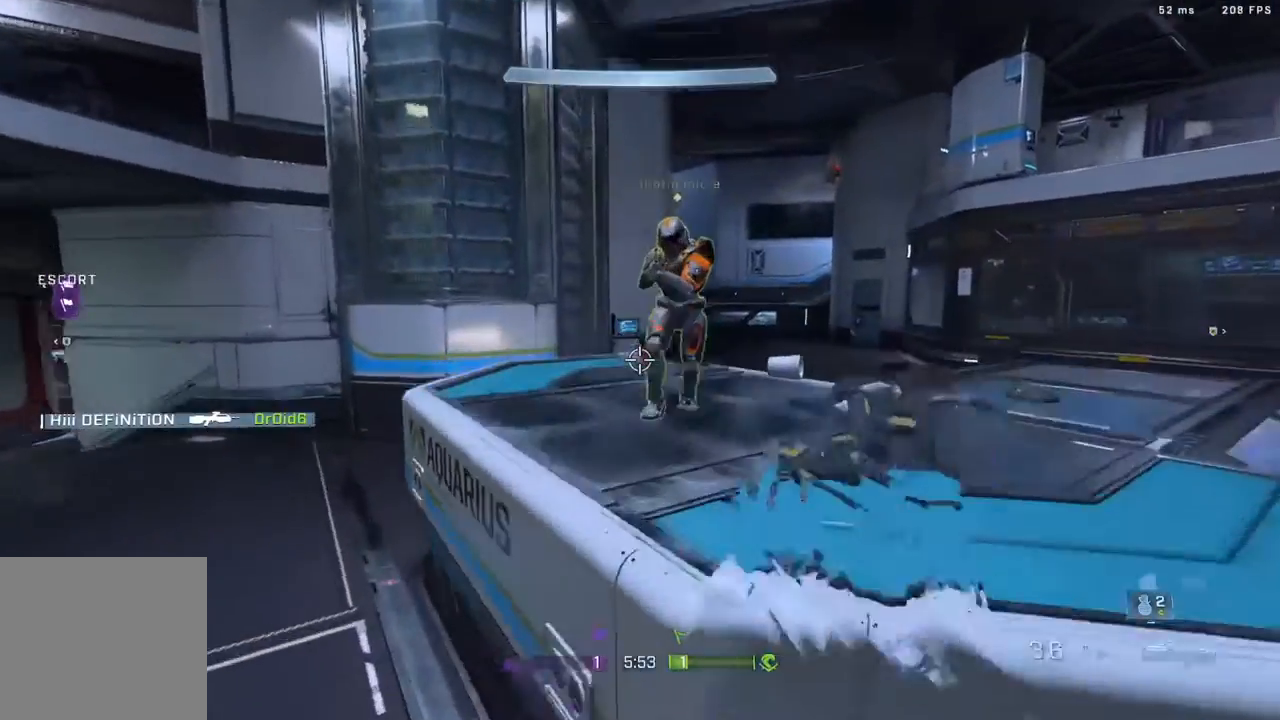
{"buttons": [], "left_stick": "right", "right_stick": "down-right", "events": [[50, "right_stick", "down-right"], [217, "right_stick", "right"], [317, "L1", "down"], [350, "right_stick", "left"], [383, "left_stick", "right"], [417, "L1", "up"], [450, "right_stick", "down-right"]]}
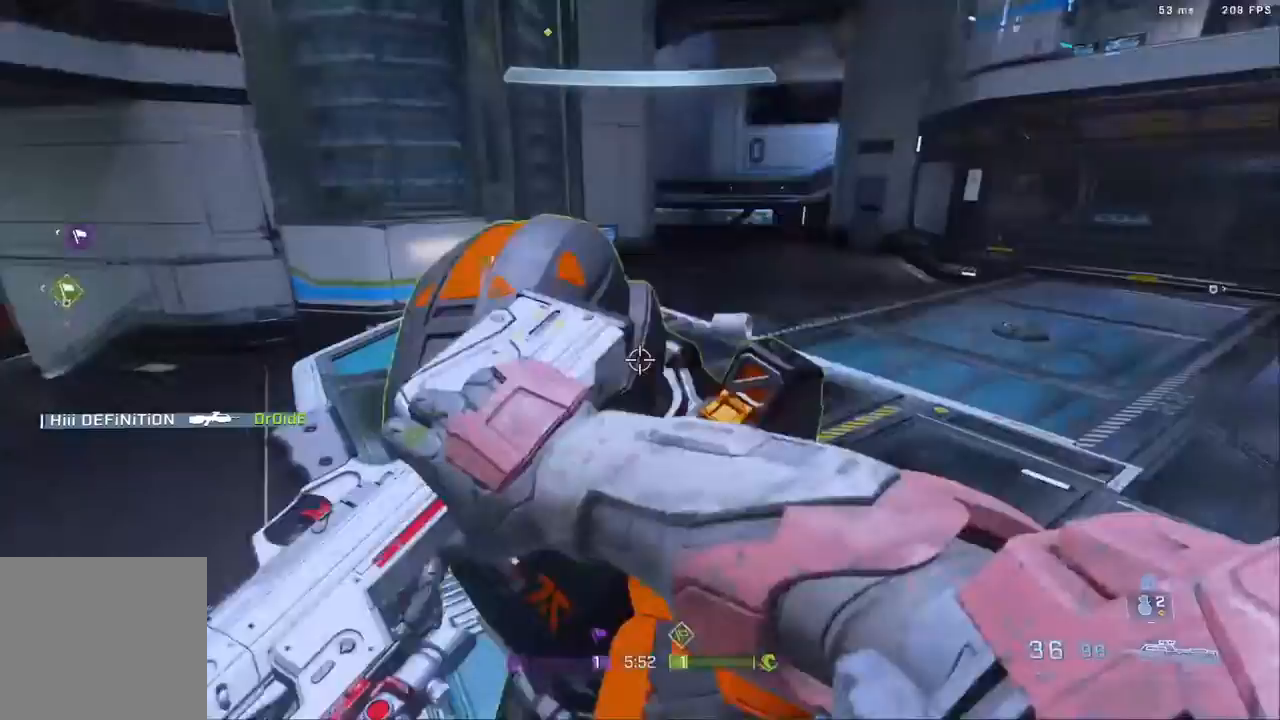
{"buttons": [], "left_stick": "up-right", "right_stick": "left", "events": [[83, "right_stick", "left"], [233, "right_stick", "down"], [333, "right_stick", "center"], [467, "left_stick", "up-right"], [467, "right_stick", "left"]]}
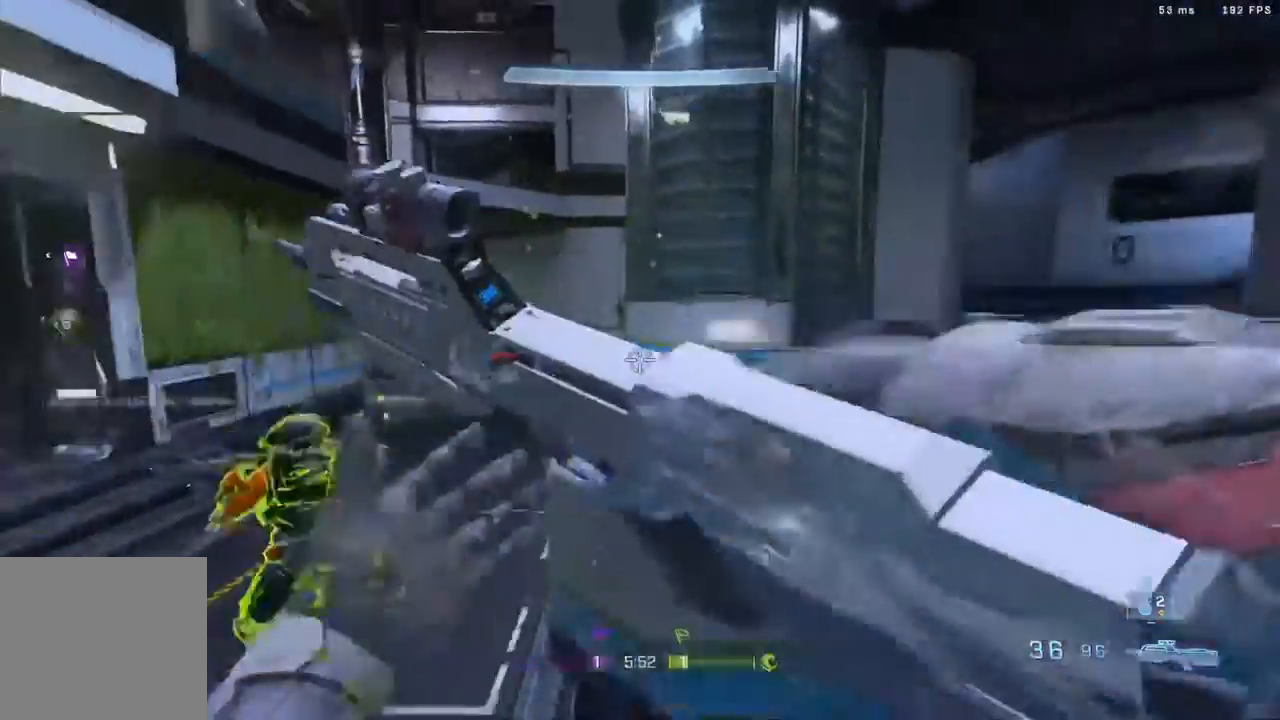
{"buttons": ["R2"], "left_stick": "up", "right_stick": "down-right", "events": [[33, "left_stick", "up-left"], [317, "R2", "down"], [467, "left_stick", "up"], [483, "right_stick", "down-right"]]}
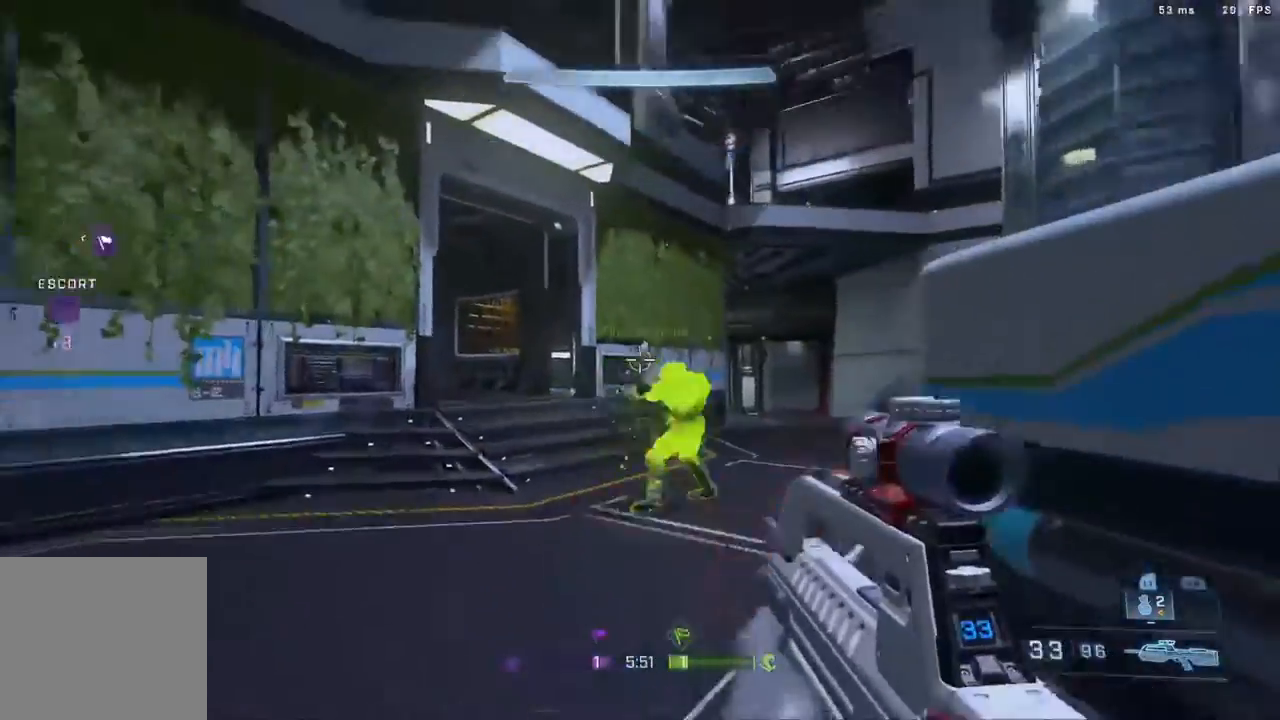
{"buttons": ["R2"], "left_stick": "left", "right_stick": "down-left", "events": [[33, "R2", "up"], [133, "left_stick", "up-right"], [183, "right_stick", "up"], [250, "right_stick", "up-right"], [300, "left_stick", "center"], [317, "R2", "down"], [350, "left_stick", "left"], [400, "right_stick", "down-left"]]}
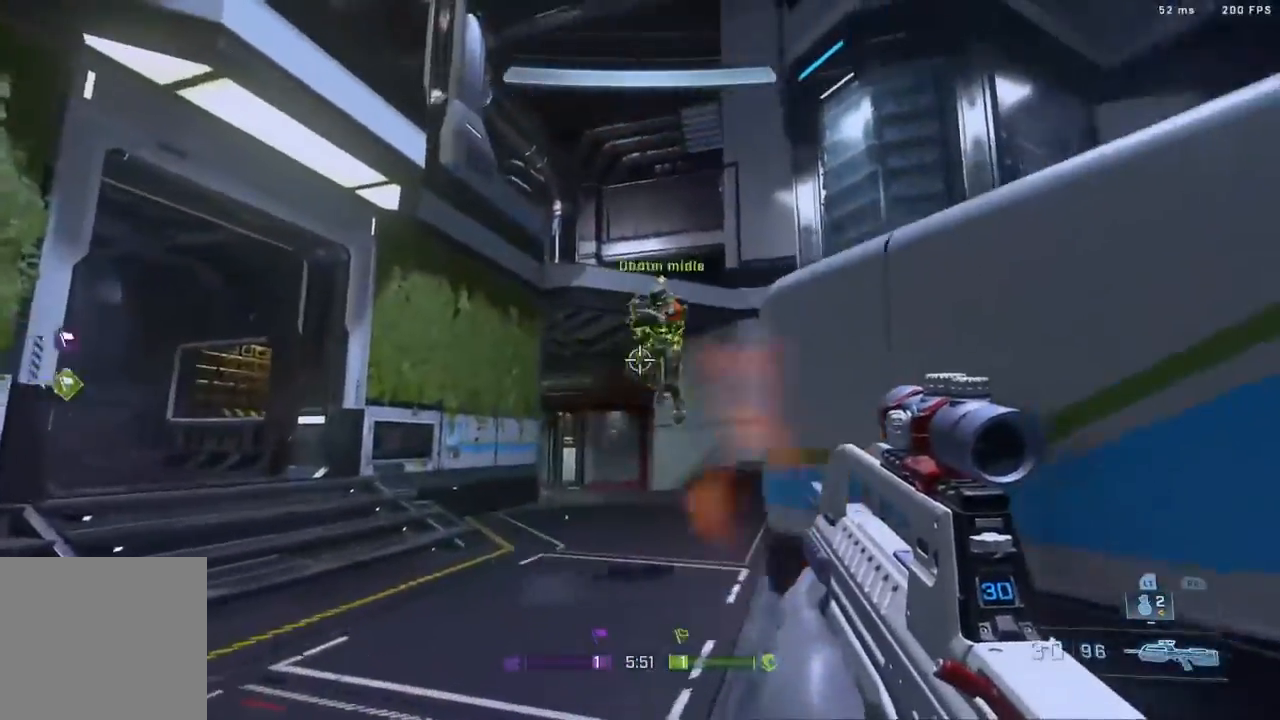
{"buttons": ["R2"], "left_stick": "up", "right_stick": "up", "events": [[17, "R2", "up"], [17, "right_stick", "down-right"], [133, "left_stick", "up-left"], [250, "R2", "down"], [250, "left_stick", "up"], [333, "right_stick", "up"]]}
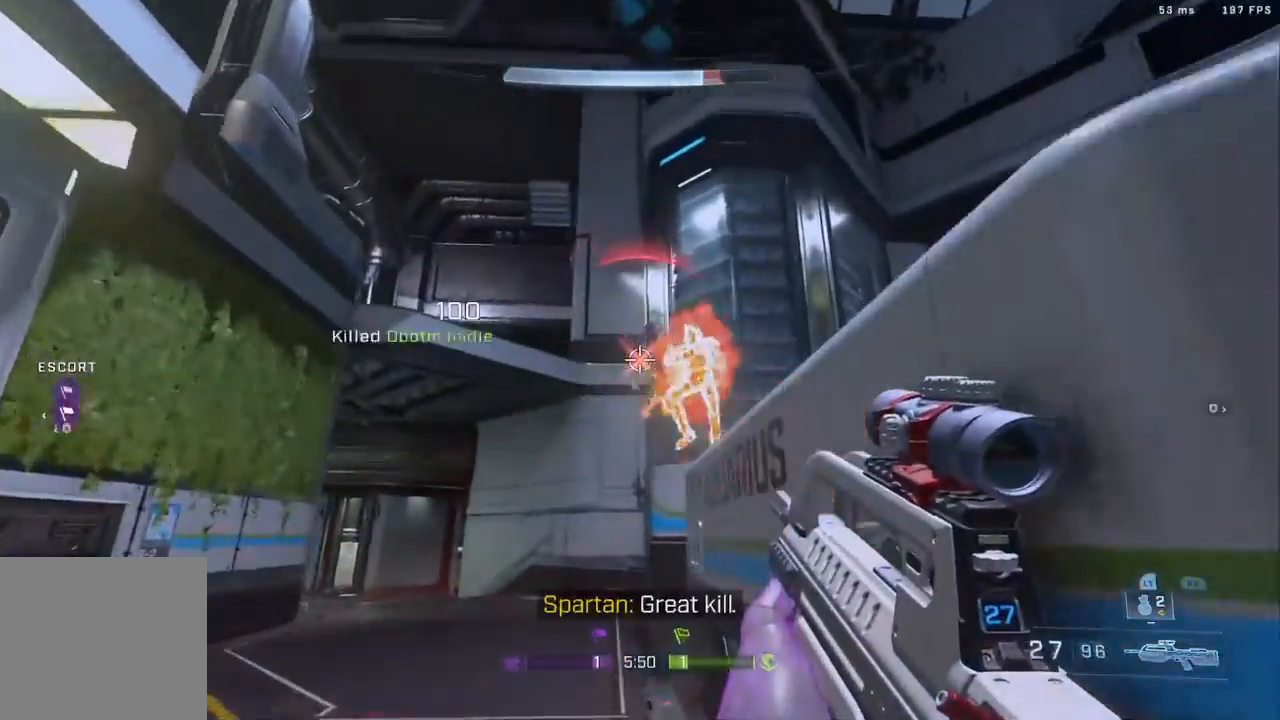
{"buttons": [], "left_stick": "up", "right_stick": "center", "events": [[33, "R2", "up"], [250, "right_stick", "center"], [317, "X", "down"], [383, "X", "up"]]}
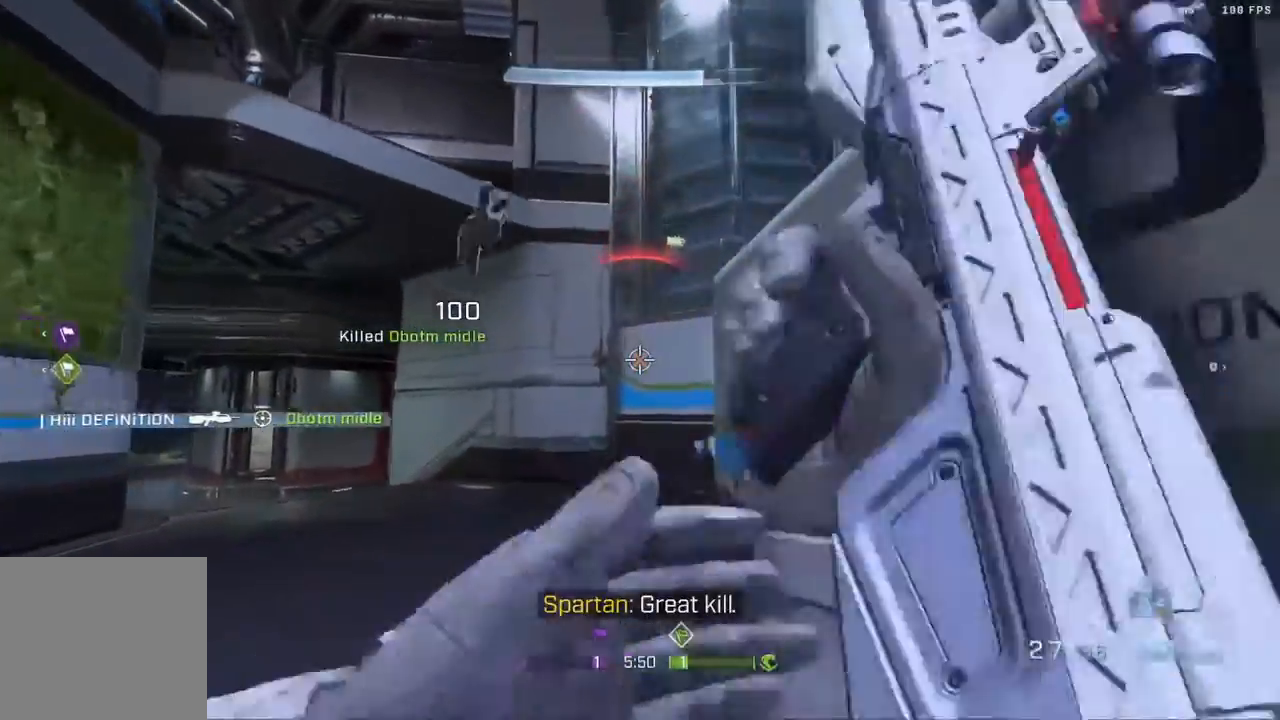
{"buttons": [], "left_stick": "up-left", "right_stick": "center", "events": [[50, "right_stick", "right"], [167, "left_stick", "up-left"], [350, "right_stick", "center"]]}
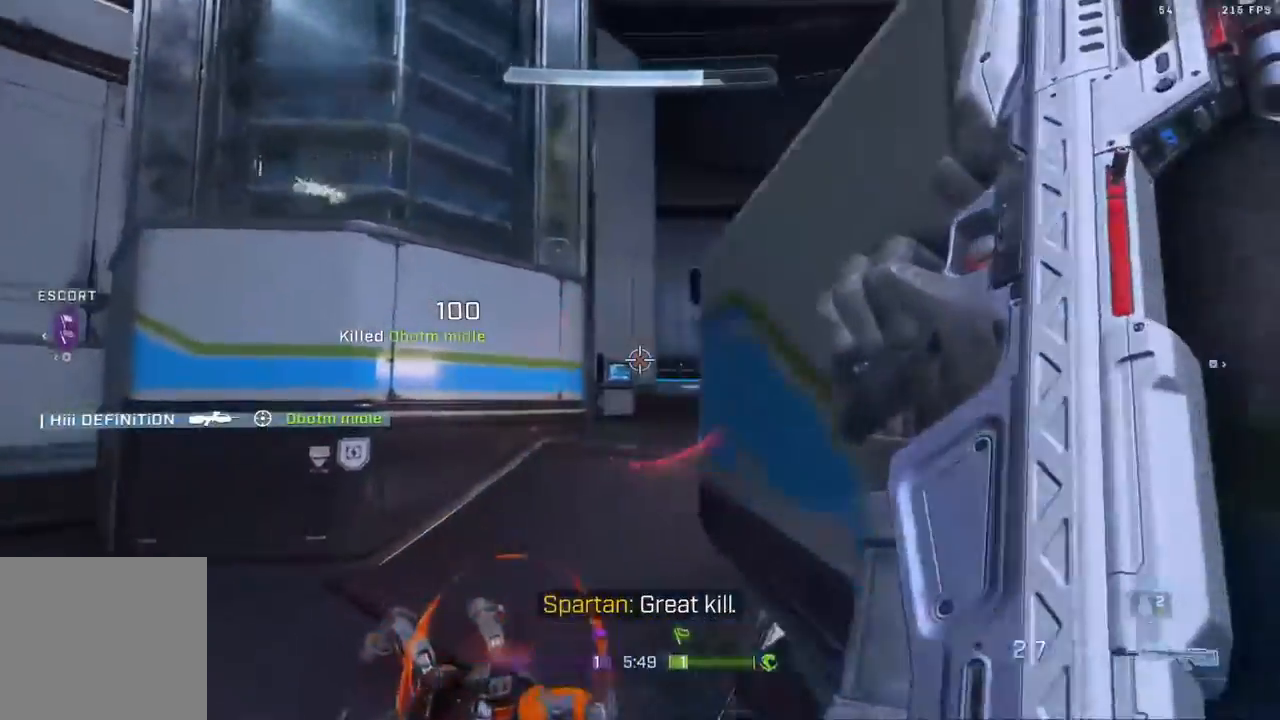
{"buttons": [], "left_stick": "up-left", "right_stick": "right", "events": [[17, "right_stick", "right"], [250, "A", "down"], [400, "A", "up"]]}
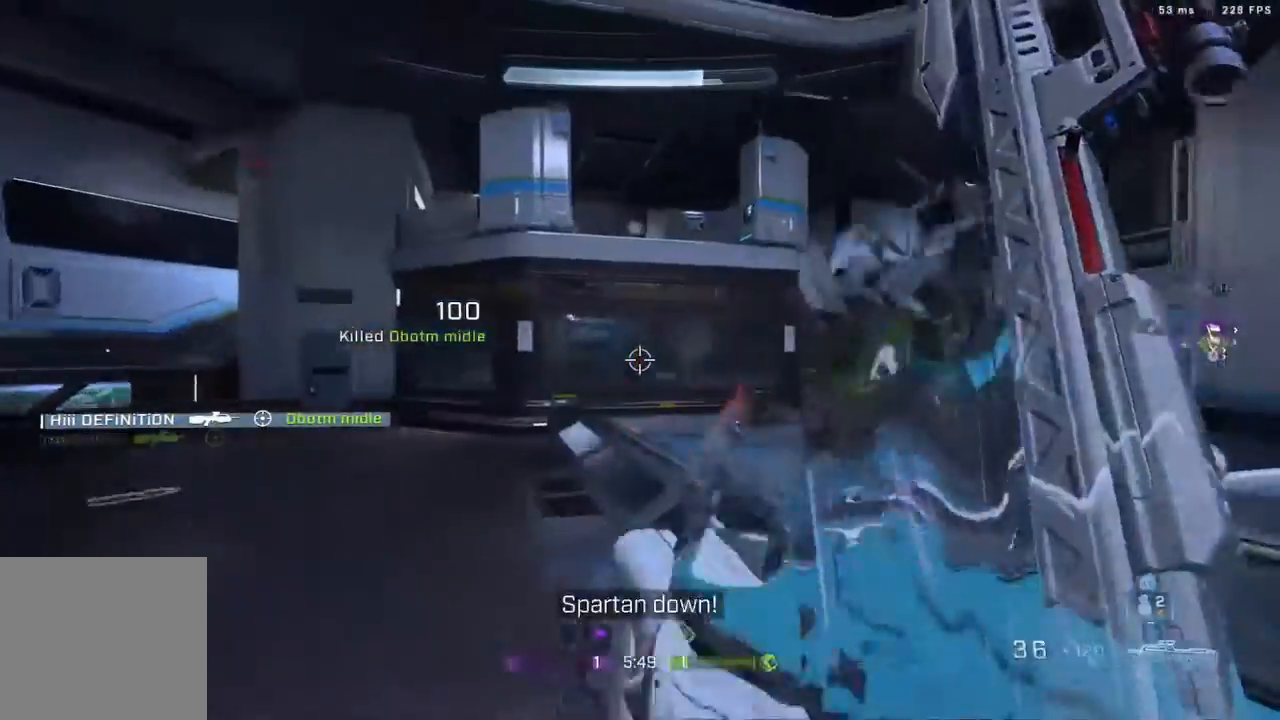
{"buttons": [], "left_stick": "center", "right_stick": "center", "events": [[33, "left_stick", "left"], [267, "right_stick", "center"], [333, "left_stick", "down"], [383, "left_stick", "center"]]}
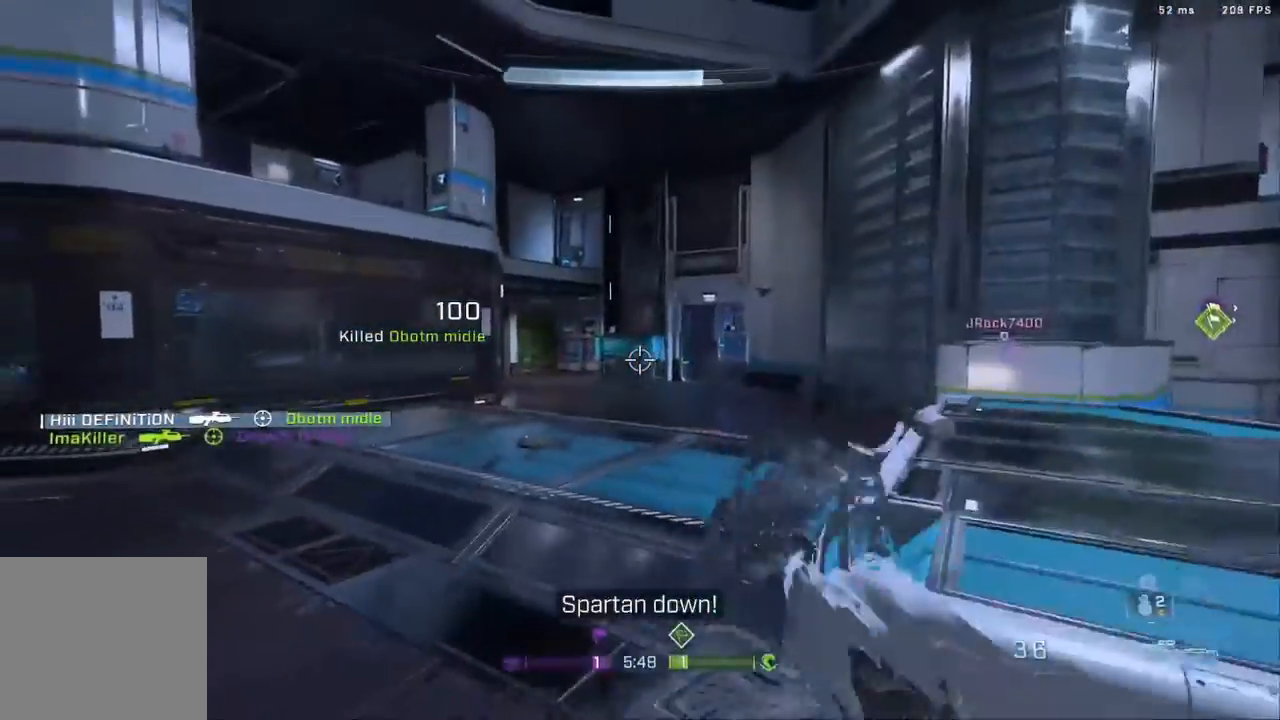
{"buttons": ["A"], "left_stick": "up", "right_stick": "right", "events": [[50, "right_stick", "right"], [117, "left_stick", "up-right"], [300, "left_stick", "up"], [367, "right_stick", "center"], [467, "A", "down"], [483, "right_stick", "right"]]}
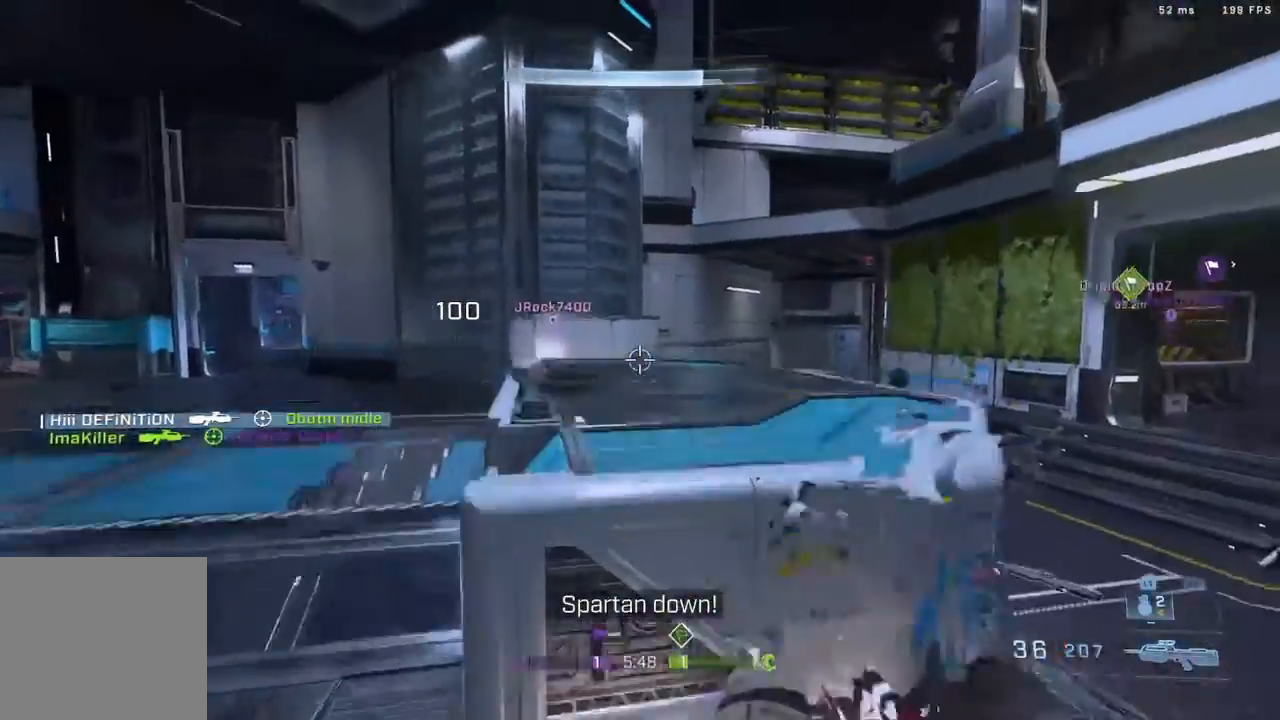
{"buttons": [], "left_stick": "center", "right_stick": "center", "events": [[133, "A", "up"], [333, "right_stick", "center"], [350, "left_stick", "center"]]}
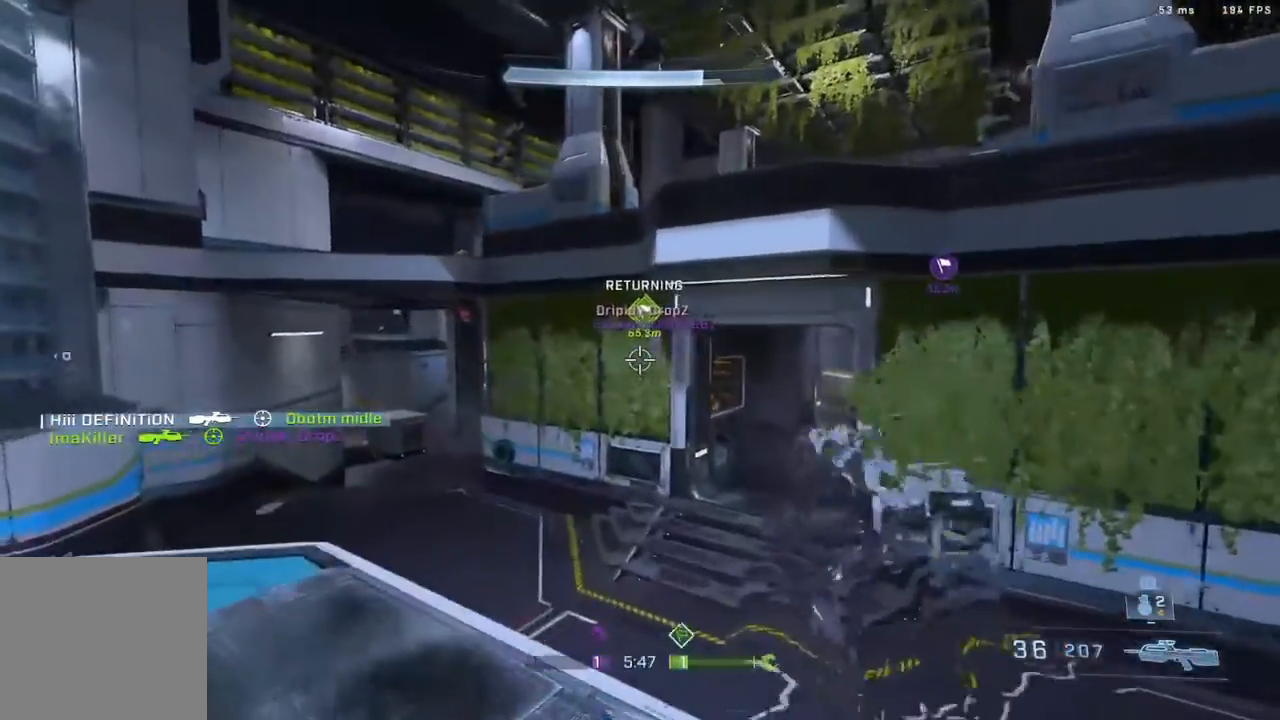
{"buttons": [], "left_stick": "up", "right_stick": "left", "events": [[50, "left_stick", "up"], [250, "left_stick", "up-left"], [250, "right_stick", "down-left"], [367, "right_stick", "left"], [483, "left_stick", "up"]]}
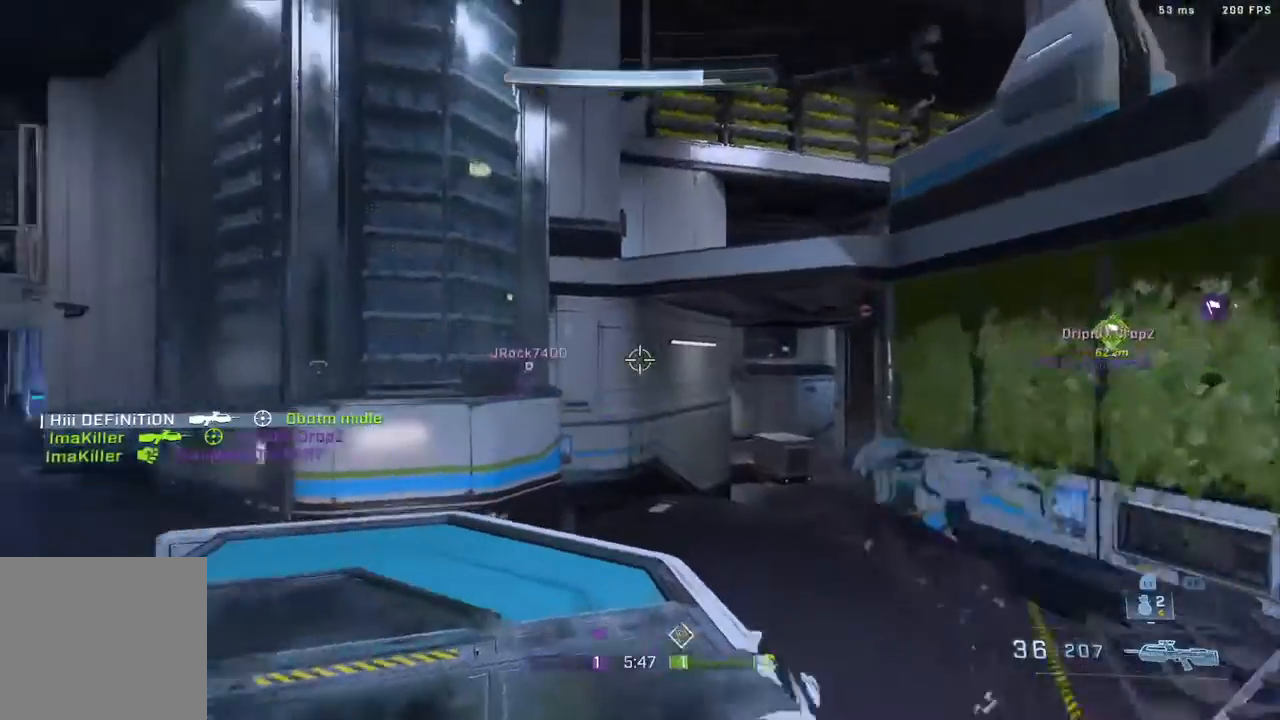
{"buttons": [], "left_stick": "up", "right_stick": "center", "events": [[67, "right_stick", "center"]]}
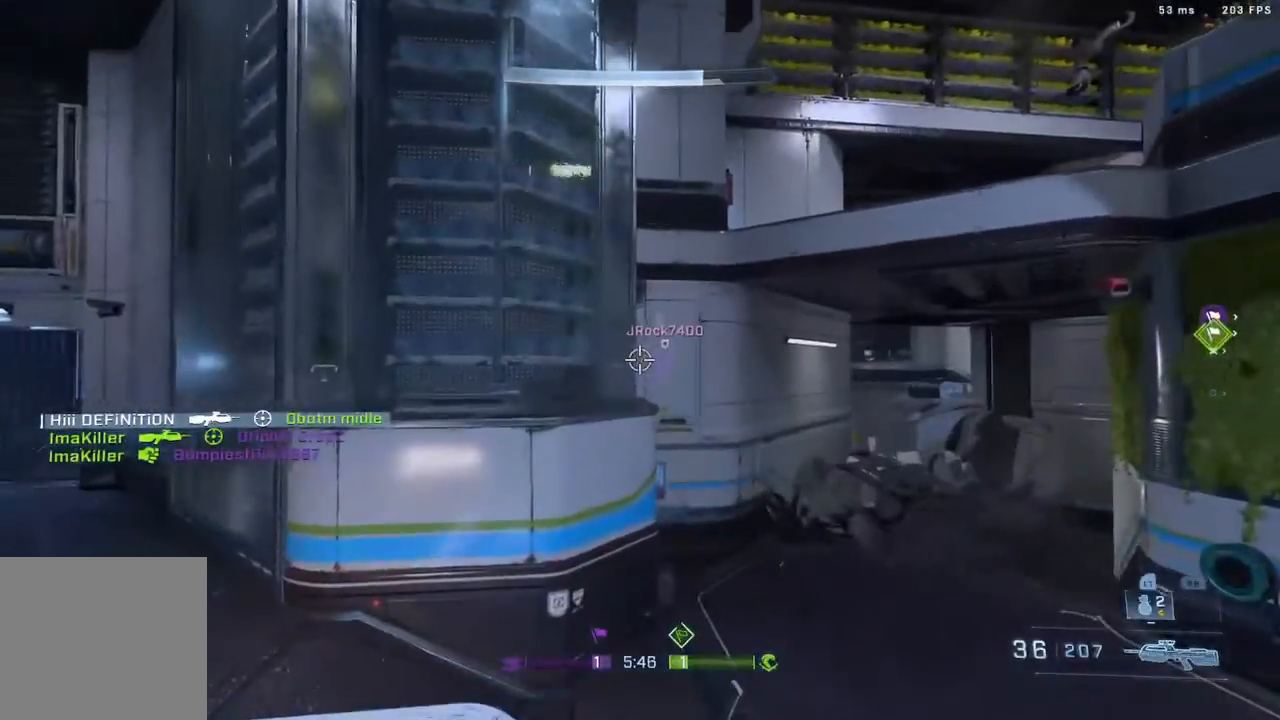
{"buttons": [], "left_stick": "up-left", "right_stick": "right", "events": [[183, "A", "down"], [300, "right_stick", "right"], [450, "left_stick", "up-left"], [500, "A", "up"]]}
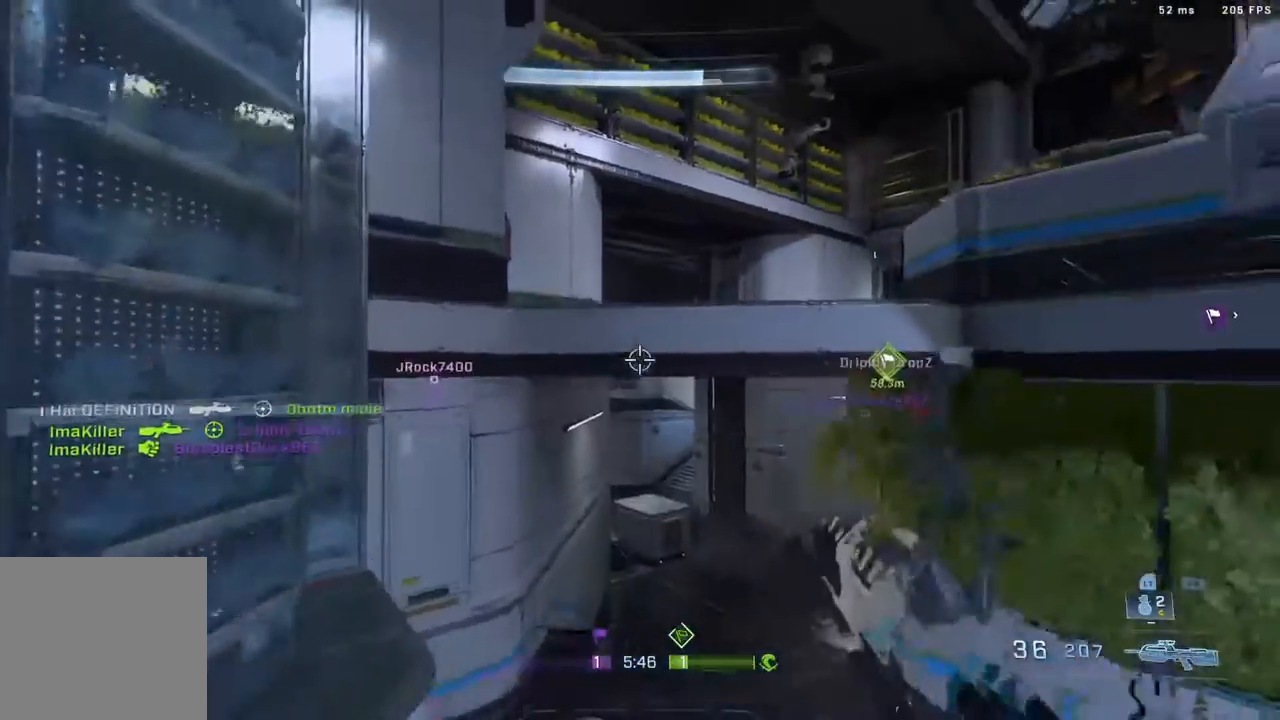
{"buttons": [], "left_stick": "up-left", "right_stick": "right", "events": [[17, "right_stick", "center"], [167, "right_stick", "right"], [317, "right_stick", "center"], [500, "right_stick", "right"]]}
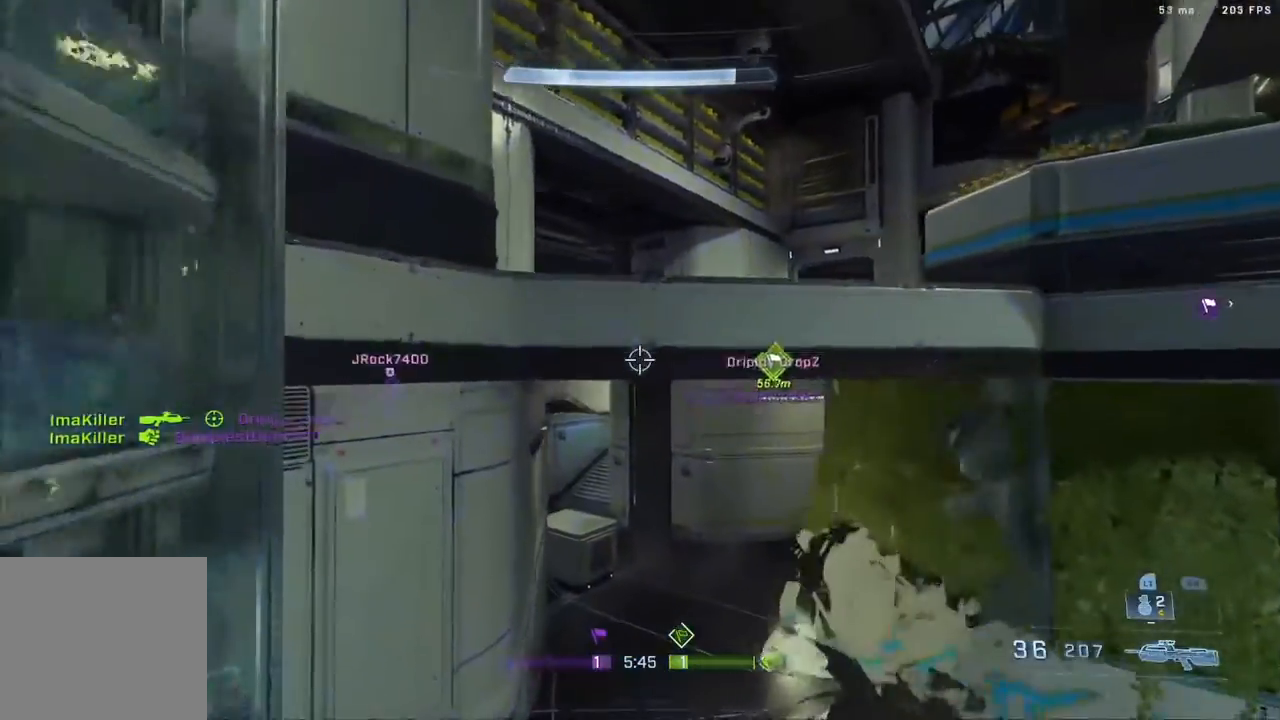
{"buttons": ["A"], "left_stick": "up", "right_stick": "down-right", "events": [[117, "right_stick", "center"], [267, "left_stick", "up"], [383, "right_stick", "down-right"], [417, "A", "down"]]}
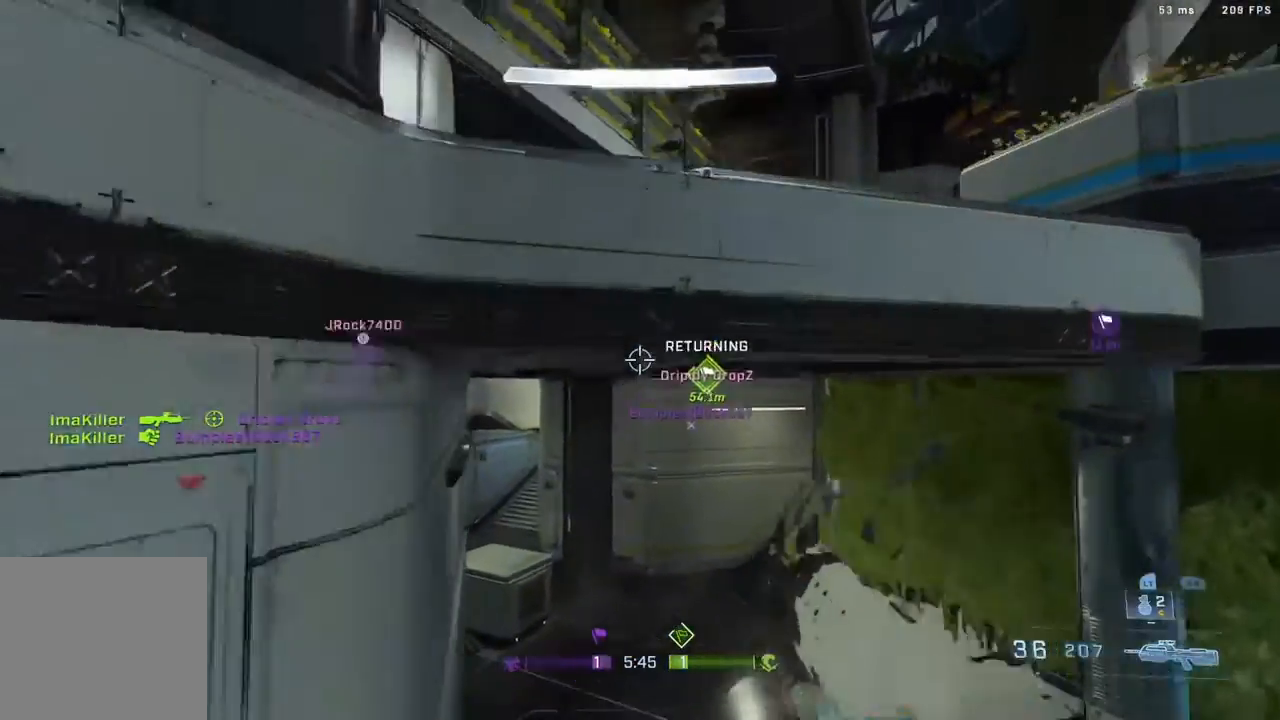
{"buttons": ["A"], "left_stick": "up", "right_stick": "up-right", "events": [[50, "right_stick", "right"], [100, "A", "up"], [183, "right_stick", "center"], [317, "A", "down"], [483, "right_stick", "up-right"]]}
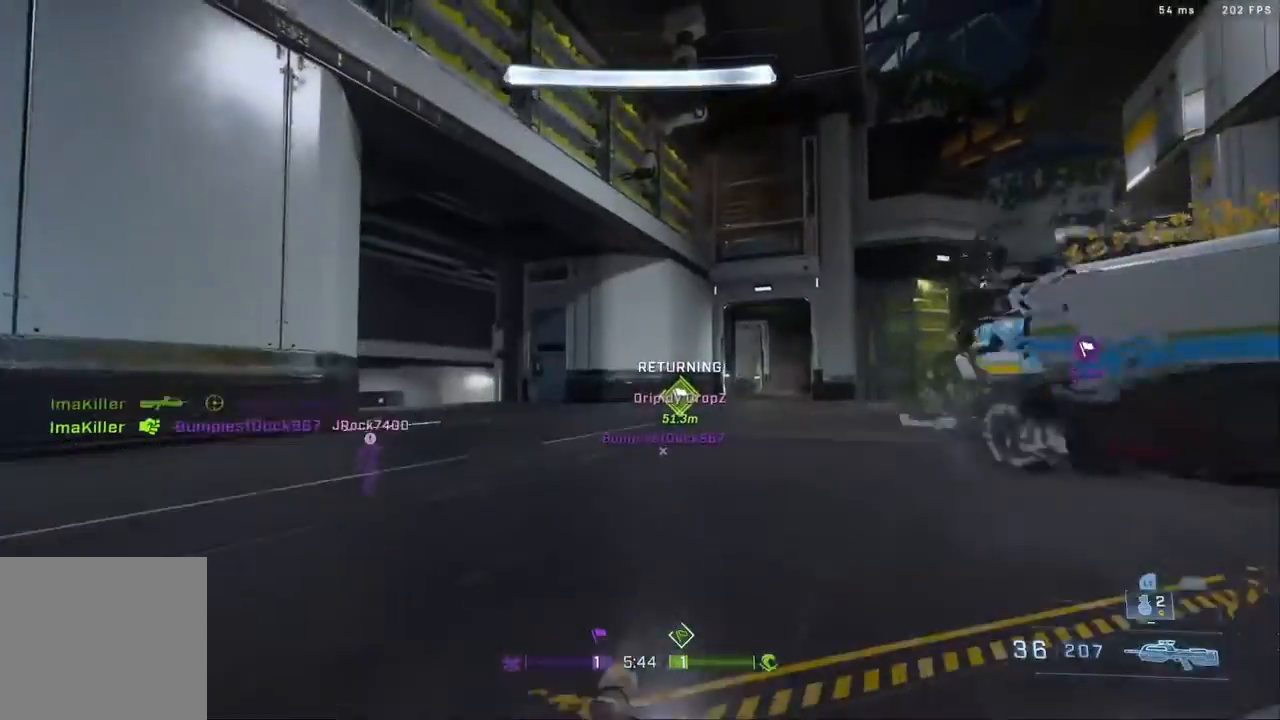
{"buttons": [], "left_stick": "up-right", "right_stick": "center", "events": [[17, "left_stick", "up-right"], [67, "A", "up"], [117, "right_stick", "right"], [417, "right_stick", "center"]]}